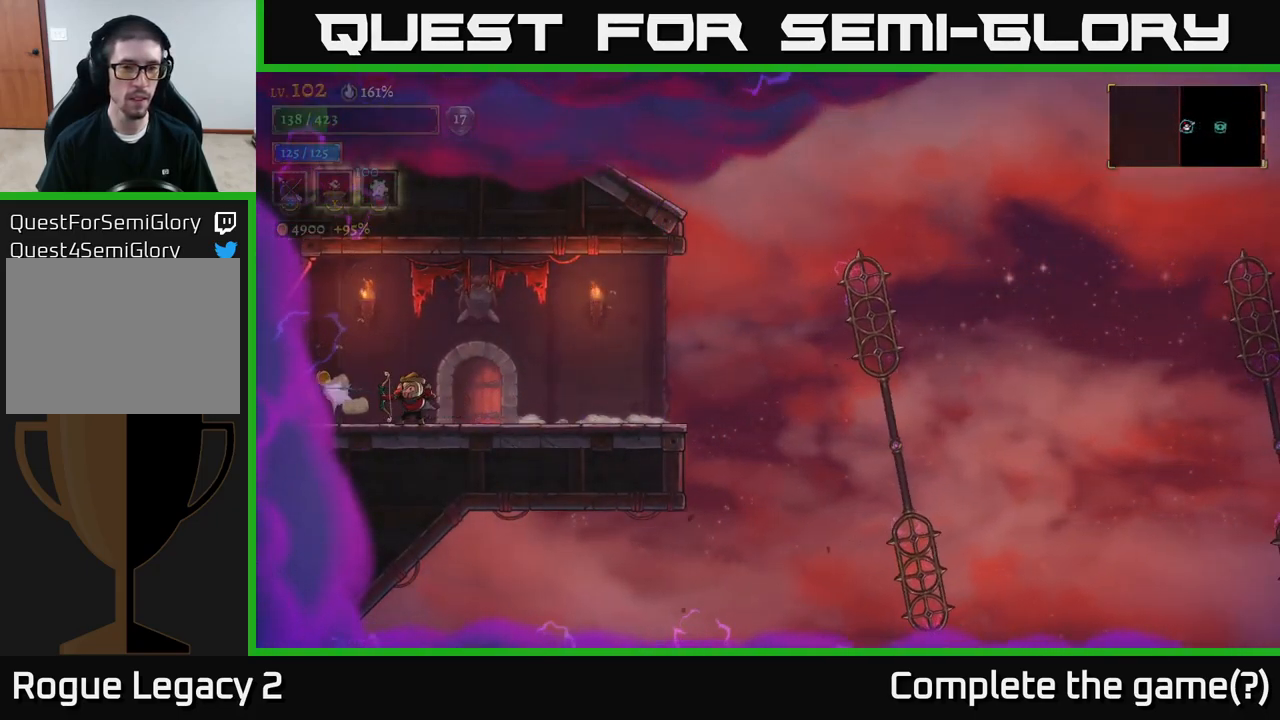
Gameplay with a controller (Xbox layout); each line is a JSON object with the inputs held at the frame after it. "events" lists button and stick changes between this image and that frame as [ms after this image, input, new state], when the widget could be followed in between.
{"buttons": [], "left_stick": "right", "right_stick": "center", "events": [[84, "left_stick", "center"], [217, "left_stick", "left"], [367, "left_stick", "right"]]}
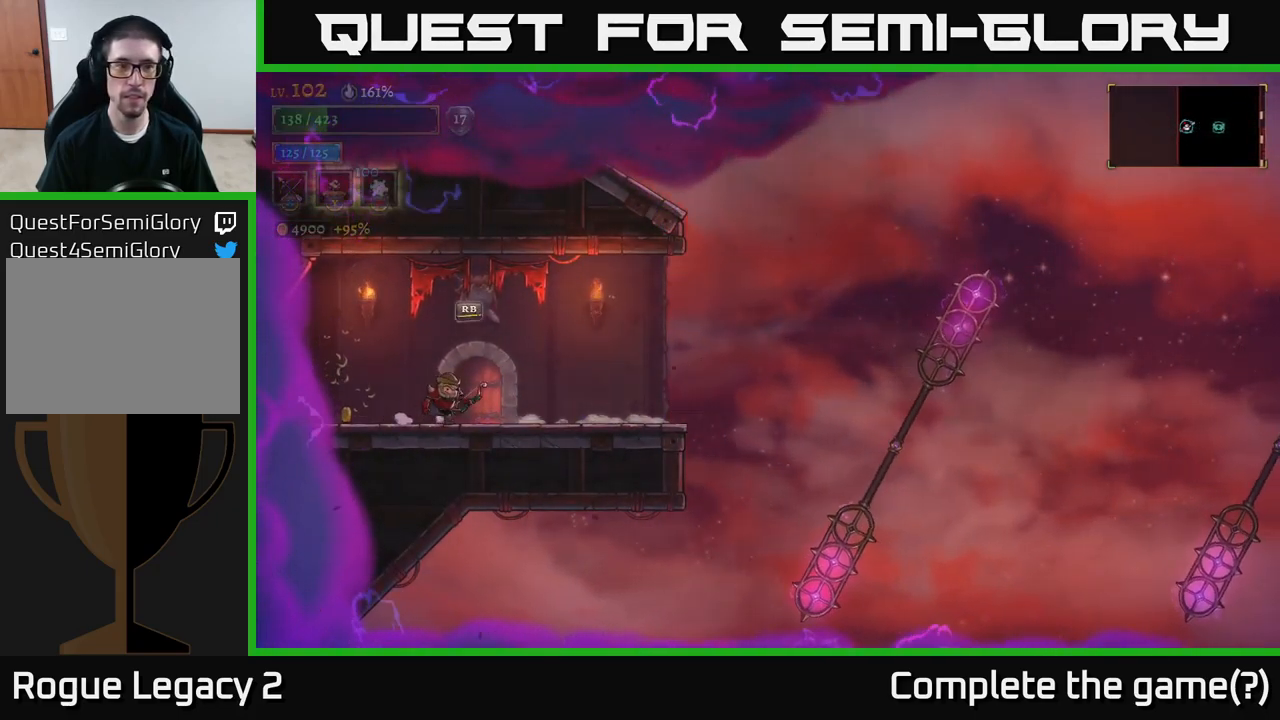
{"buttons": [], "left_stick": "center", "right_stick": "center", "events": [[117, "R1", "down"], [184, "R1", "up"], [184, "left_stick", "center"]]}
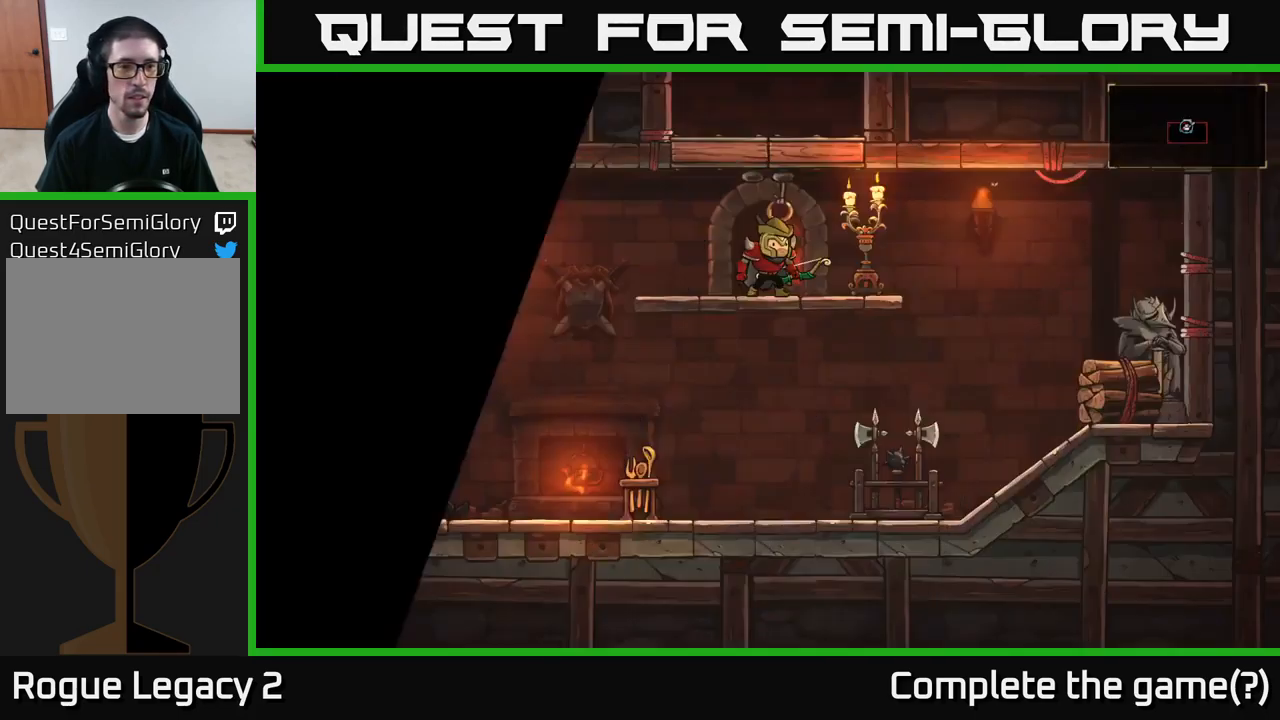
{"buttons": [], "left_stick": "center", "right_stick": "center", "events": []}
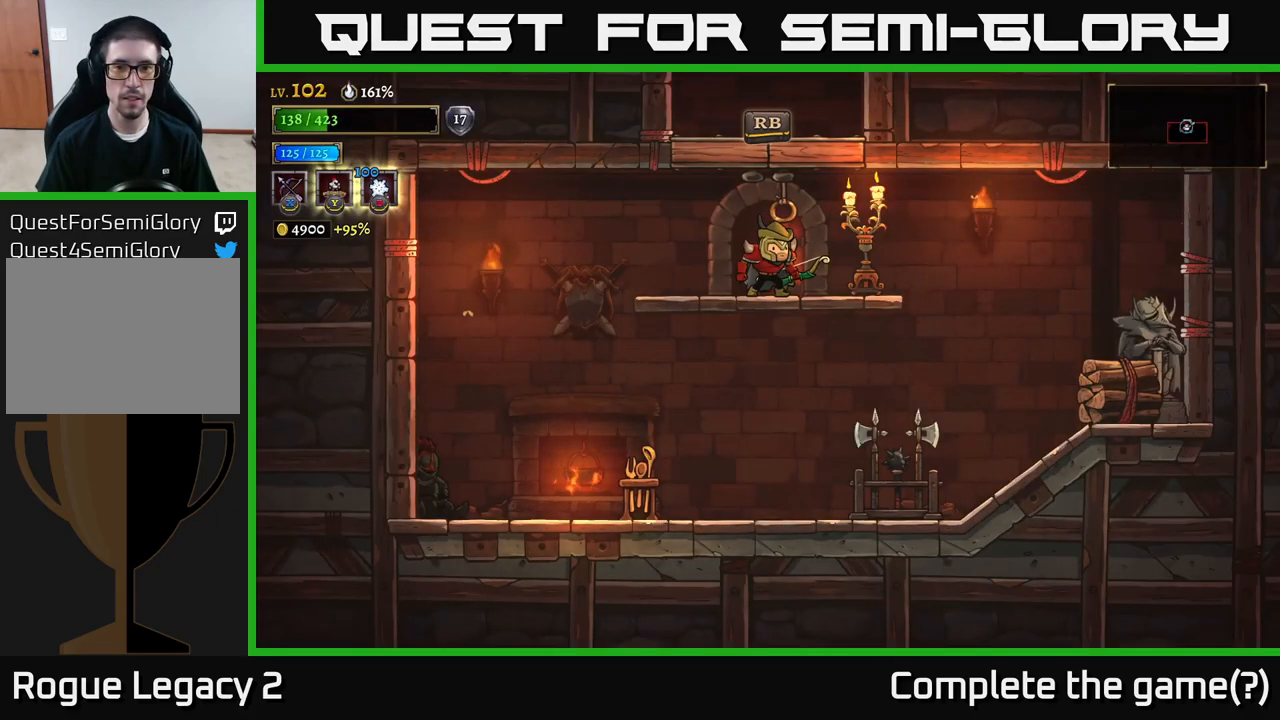
{"buttons": [], "left_stick": "right", "right_stick": "center", "events": [[67, "left_stick", "left"], [217, "left_stick", "center"], [350, "left_stick", "right"]]}
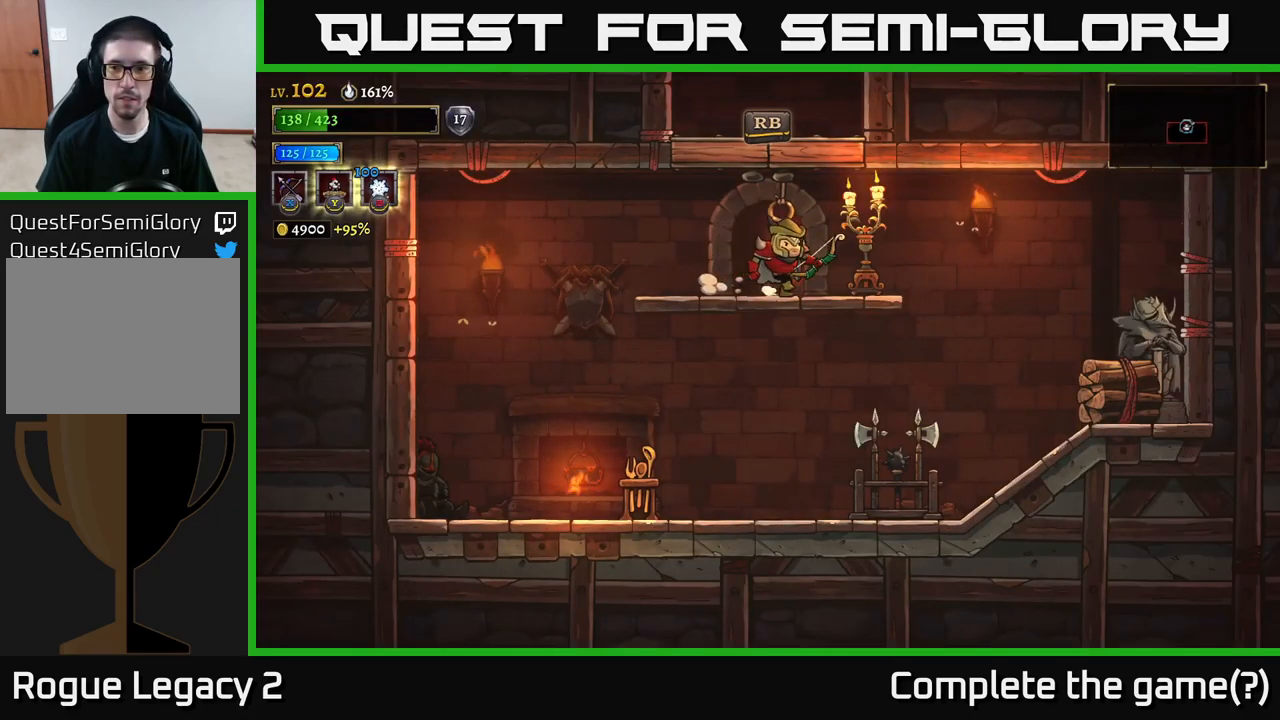
{"buttons": [], "left_stick": "right", "right_stick": "center", "events": [[184, "A", "down"], [184, "left_stick", "down-right"], [234, "X", "down"], [317, "A", "up"], [400, "X", "up"], [467, "left_stick", "right"]]}
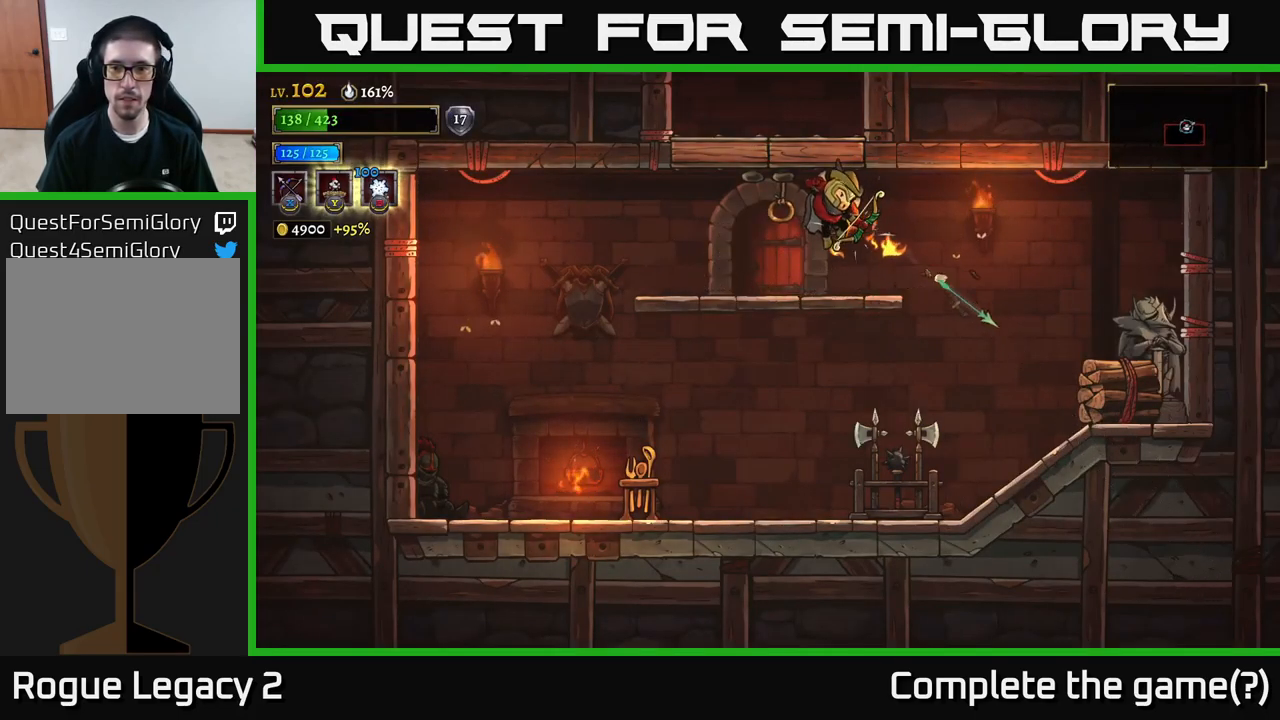
{"buttons": [], "left_stick": "right", "right_stick": "center", "events": [[184, "left_stick", "center"], [333, "left_stick", "down-right"], [383, "left_stick", "right"]]}
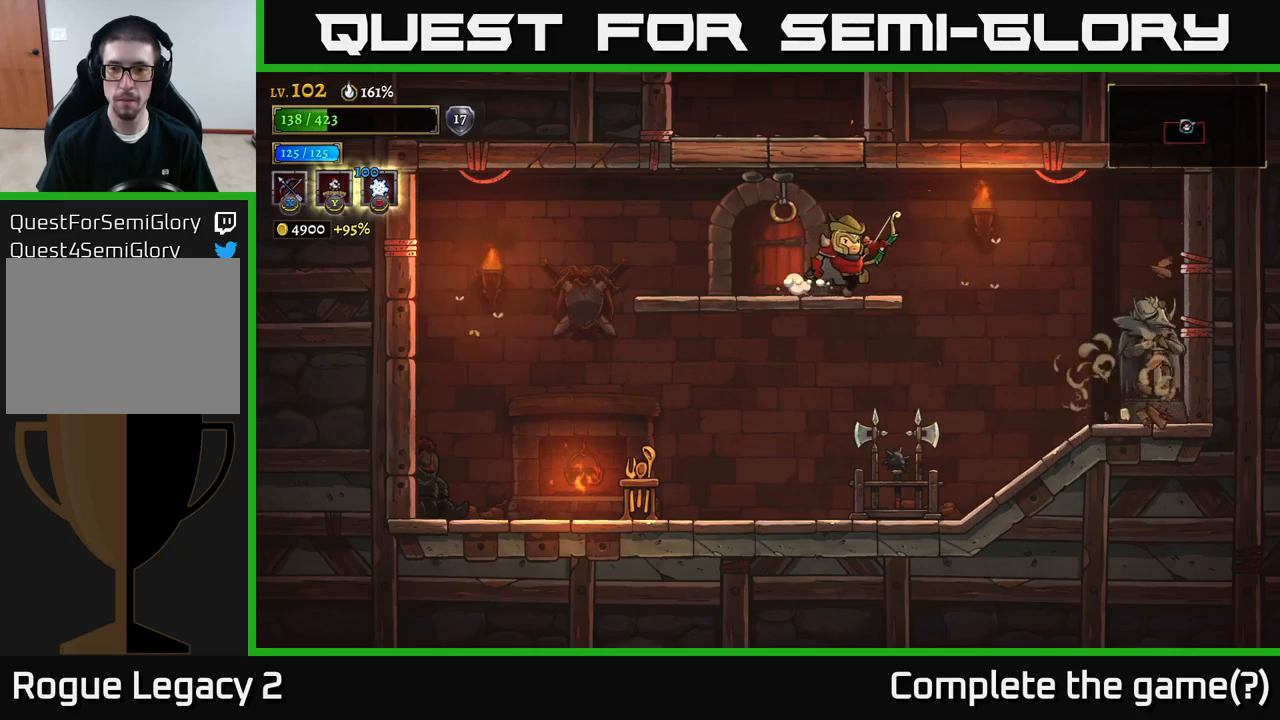
{"buttons": [], "left_stick": "right", "right_stick": "center", "events": [[67, "A", "down"], [217, "A", "up"], [217, "X", "down"], [250, "left_stick", "down-right"], [350, "X", "up"], [450, "left_stick", "right"]]}
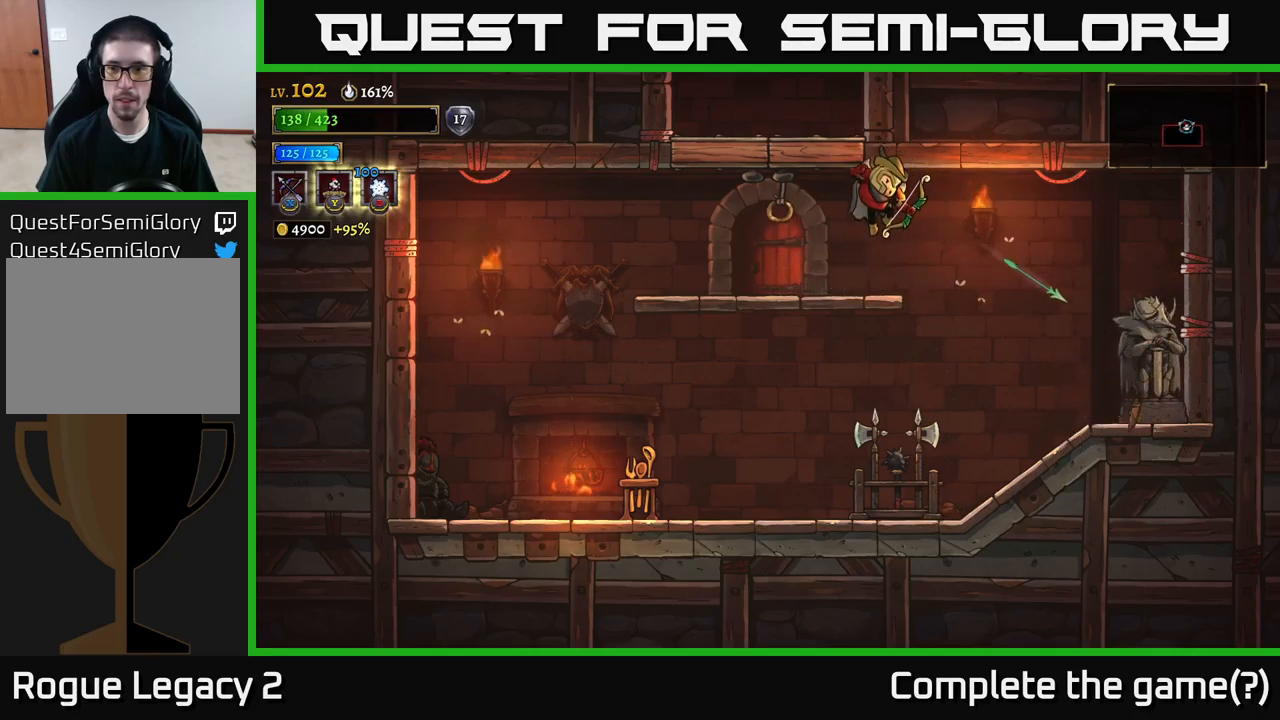
{"buttons": [], "left_stick": "up-left", "right_stick": "center", "events": [[150, "left_stick", "center"], [417, "left_stick", "up-left"]]}
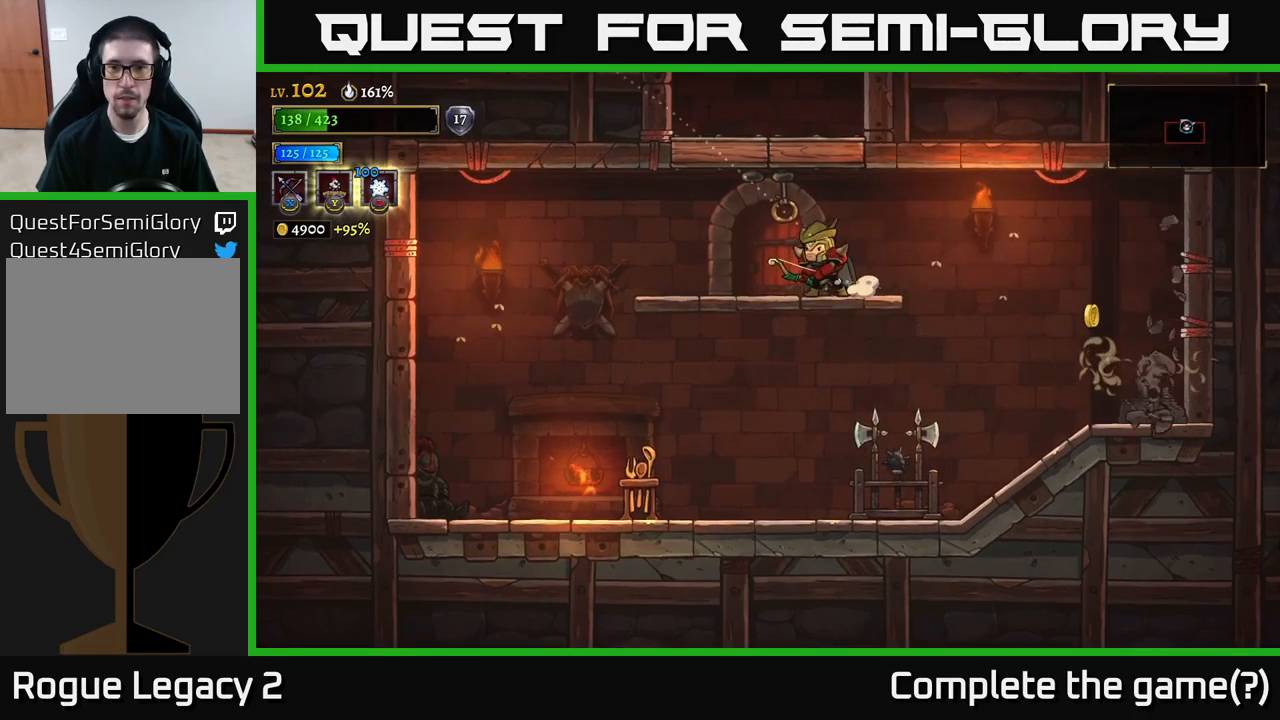
{"buttons": [], "left_stick": "center", "right_stick": "center", "events": [[34, "X", "down"], [134, "X", "up"], [434, "left_stick", "center"]]}
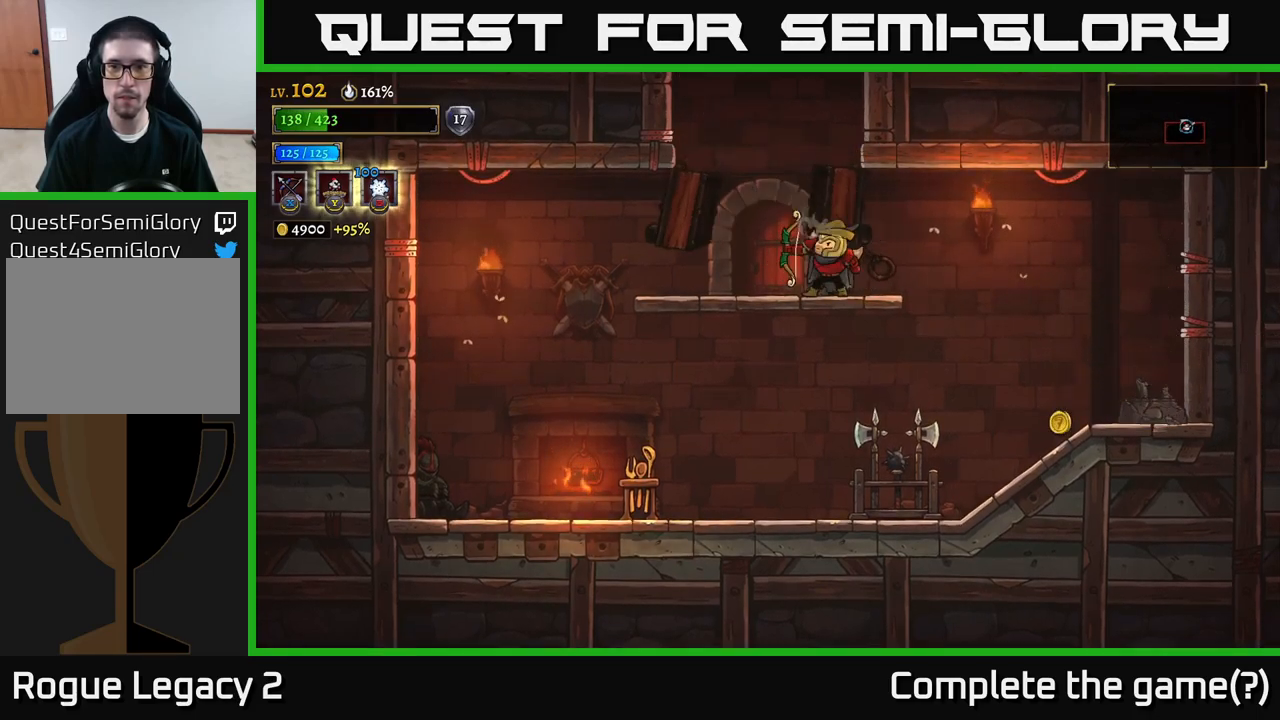
{"buttons": [], "left_stick": "left", "right_stick": "center", "events": [[150, "left_stick", "left"]]}
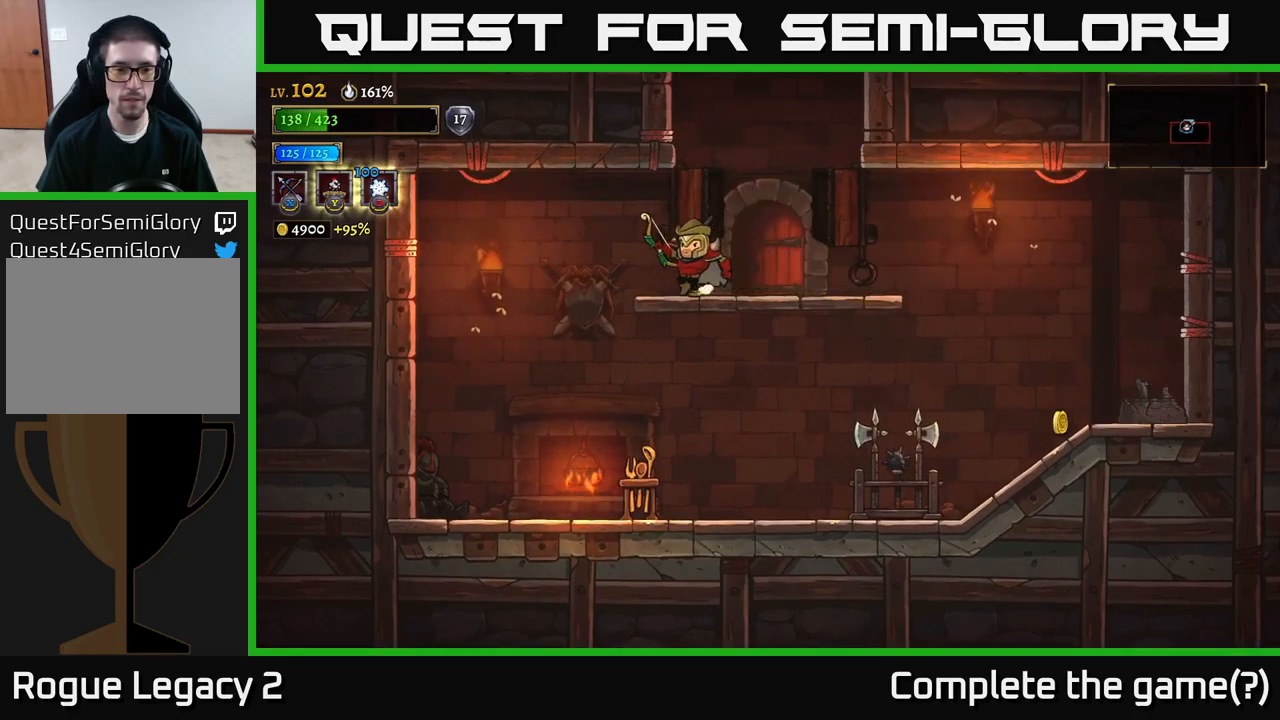
{"buttons": [], "left_stick": "down-left", "right_stick": "center", "events": [[434, "left_stick", "down-left"]]}
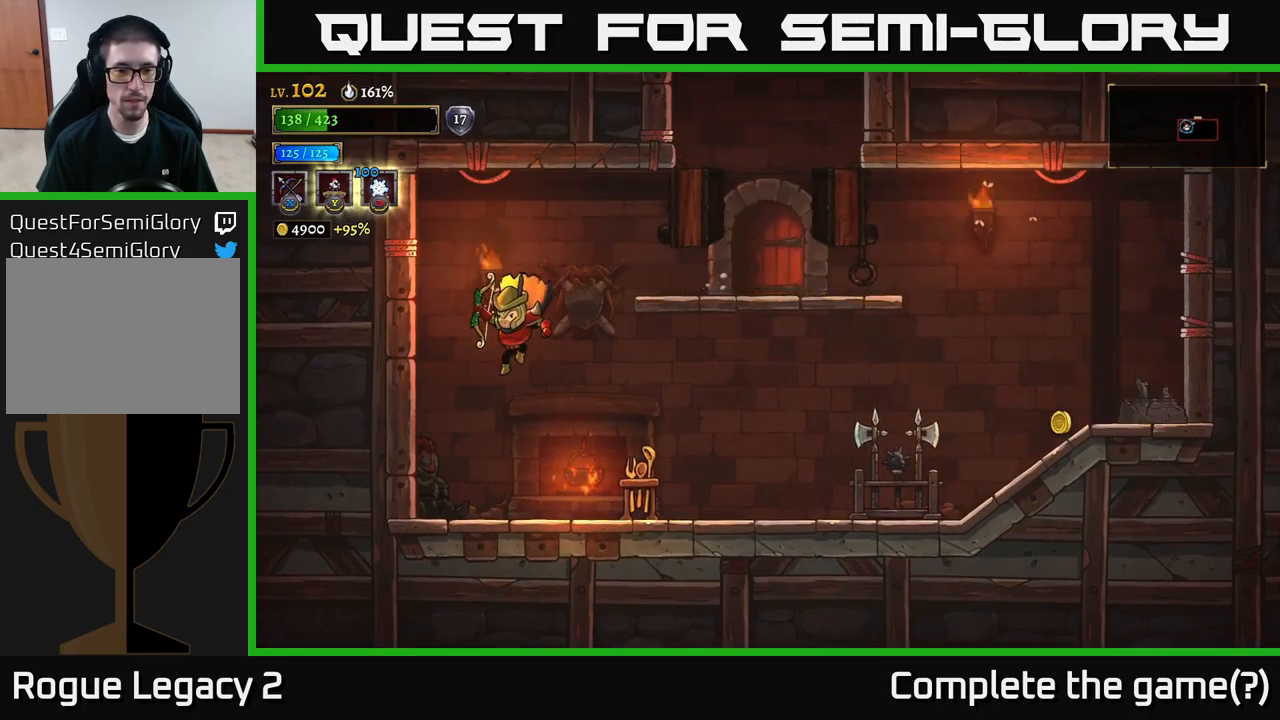
{"buttons": [], "left_stick": "right", "right_stick": "center", "events": [[117, "left_stick", "down-right"], [200, "left_stick", "right"], [284, "X", "down"], [450, "X", "up"]]}
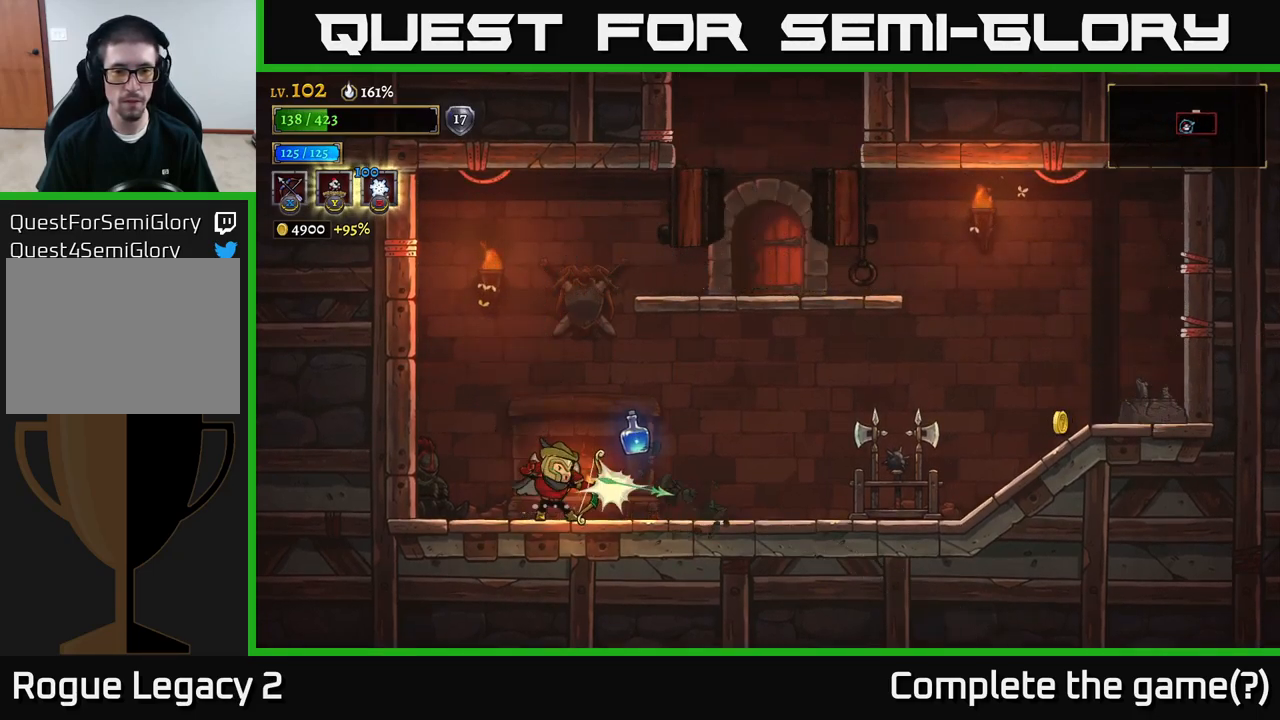
{"buttons": [], "left_stick": "right", "right_stick": "center", "events": [[117, "left_stick", "up-right"], [300, "left_stick", "right"]]}
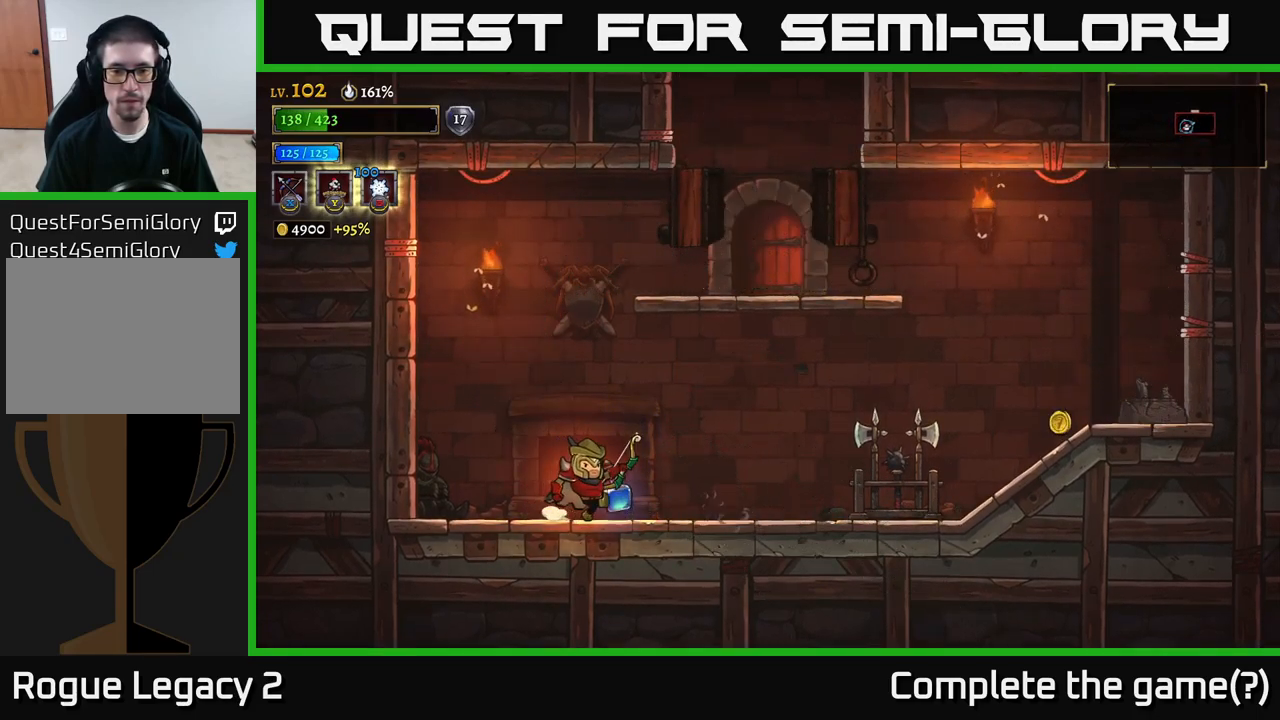
{"buttons": [], "left_stick": "right", "right_stick": "center", "events": [[200, "R2", "down"], [300, "R2", "up"], [334, "X", "down"], [484, "X", "up"]]}
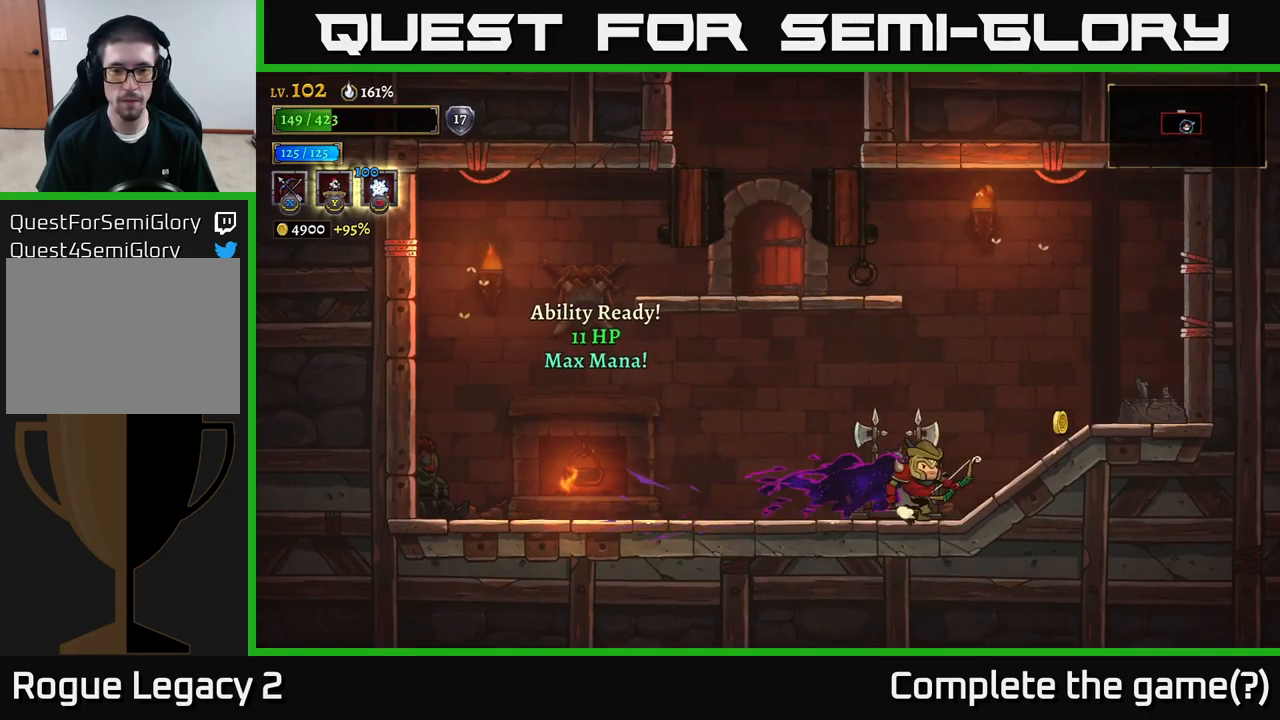
{"buttons": [], "left_stick": "left", "right_stick": "center", "events": [[100, "left_stick", "up-right"], [284, "left_stick", "up-left"], [350, "left_stick", "left"], [384, "X", "down"], [500, "X", "up"]]}
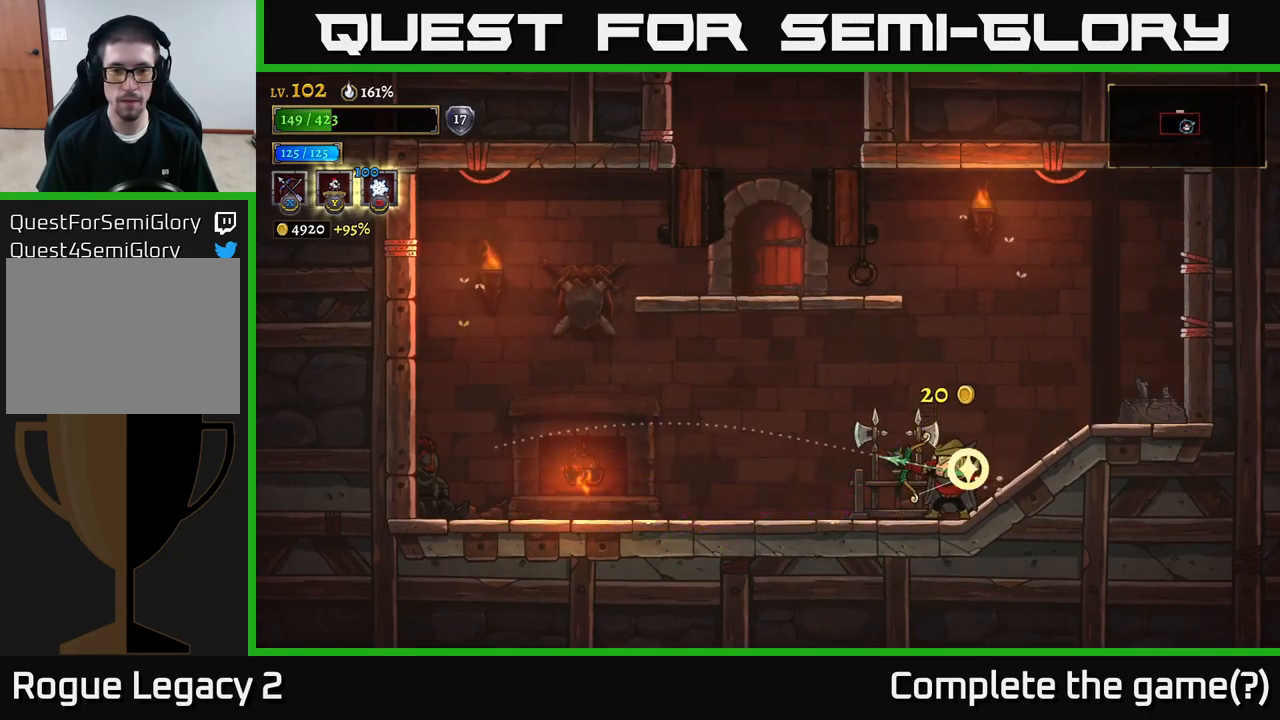
{"buttons": [], "left_stick": "right", "right_stick": "center", "events": [[167, "left_stick", "center"], [434, "left_stick", "right"]]}
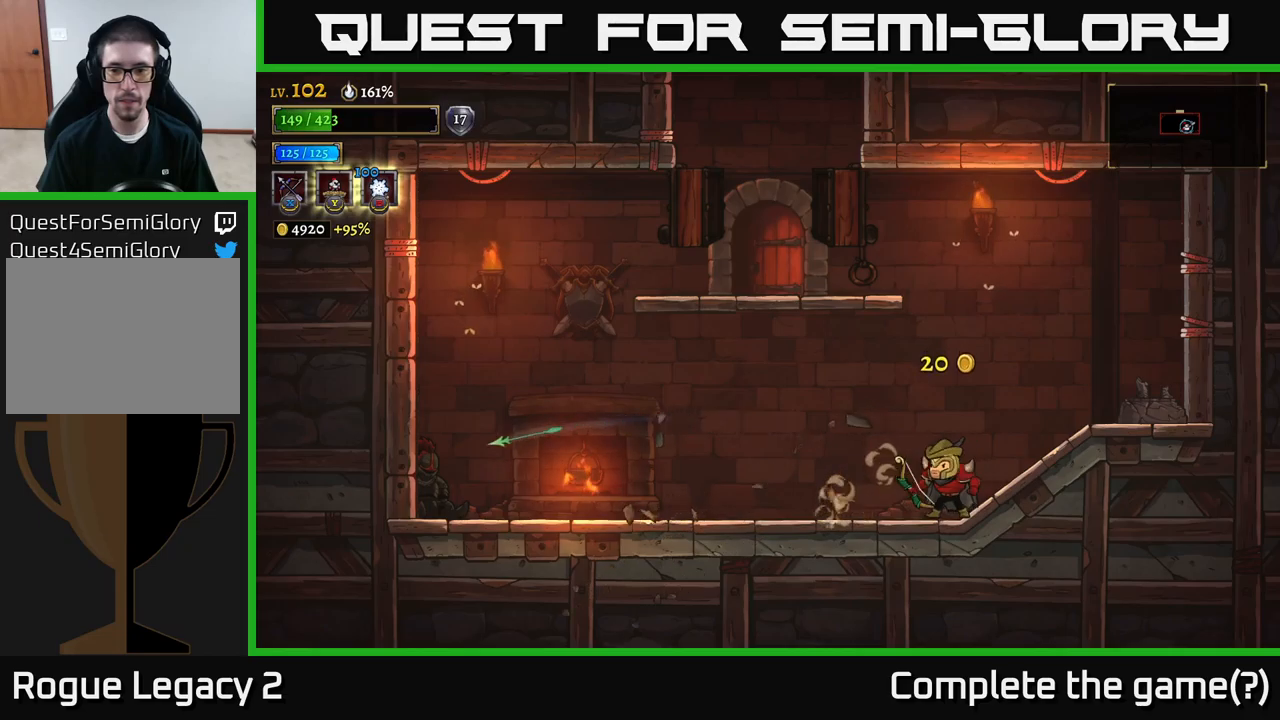
{"buttons": ["A"], "left_stick": "left", "right_stick": "center", "events": [[317, "A", "down"], [350, "left_stick", "up-left"], [483, "left_stick", "left"]]}
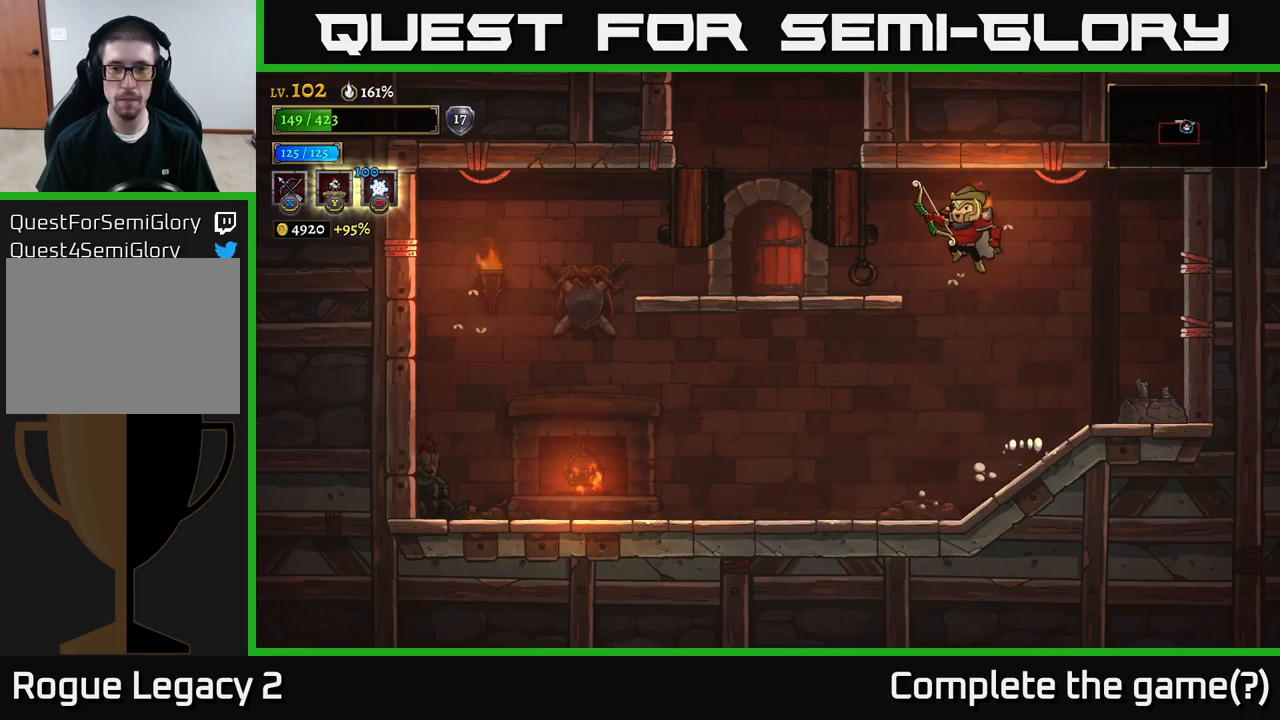
{"buttons": ["A"], "left_stick": "left", "right_stick": "center", "events": [[133, "A", "up"], [483, "A", "down"]]}
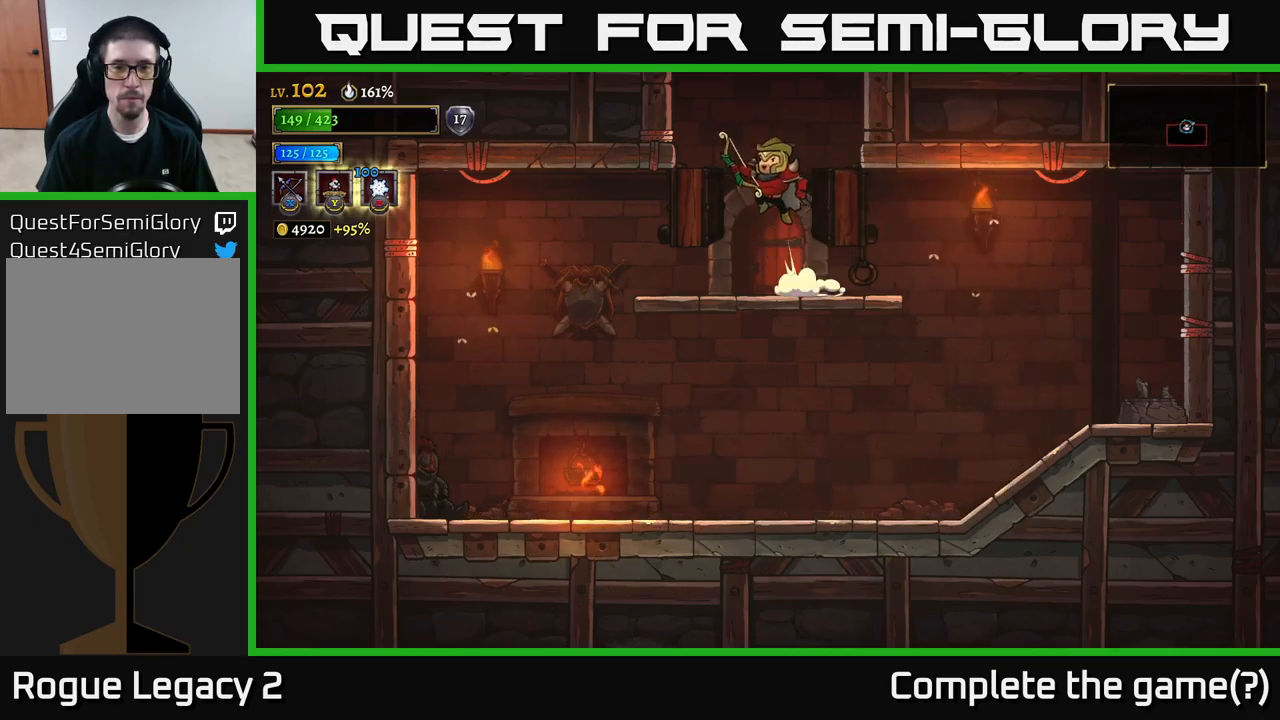
{"buttons": ["A"], "left_stick": "center", "right_stick": "center", "events": [[67, "left_stick", "center"]]}
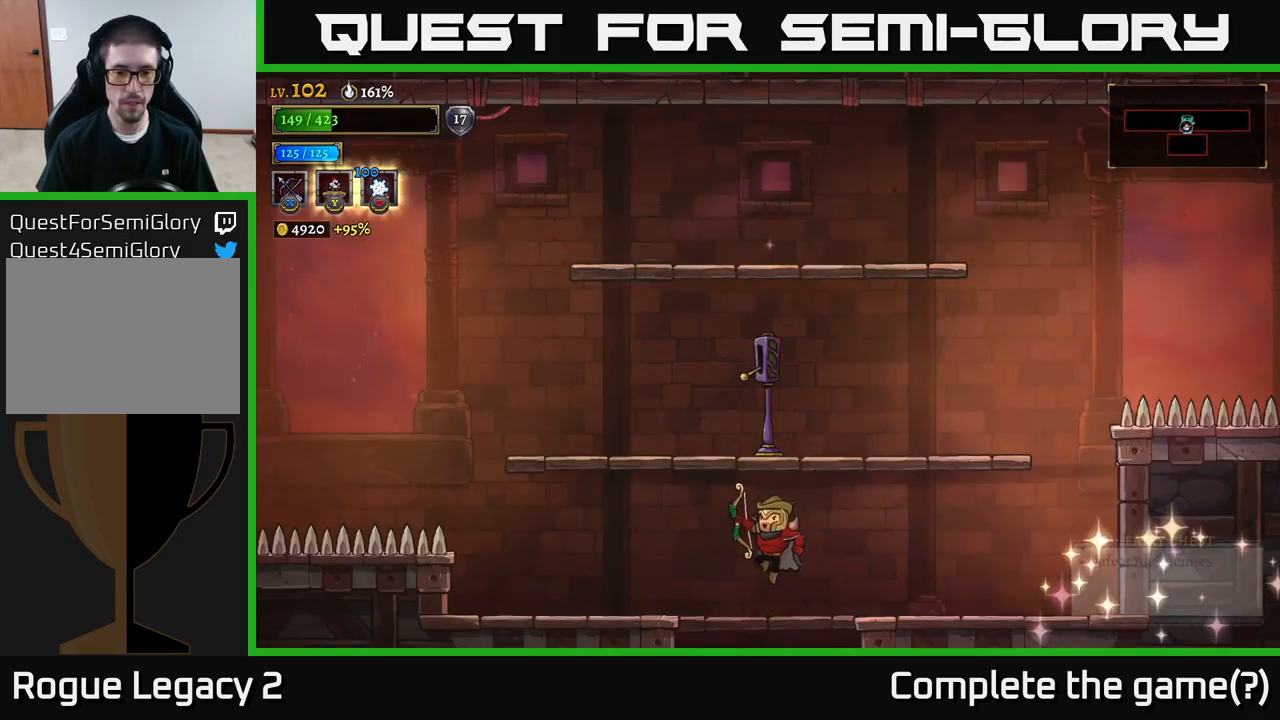
{"buttons": [], "left_stick": "center", "right_stick": "center", "events": [[117, "A", "up"]]}
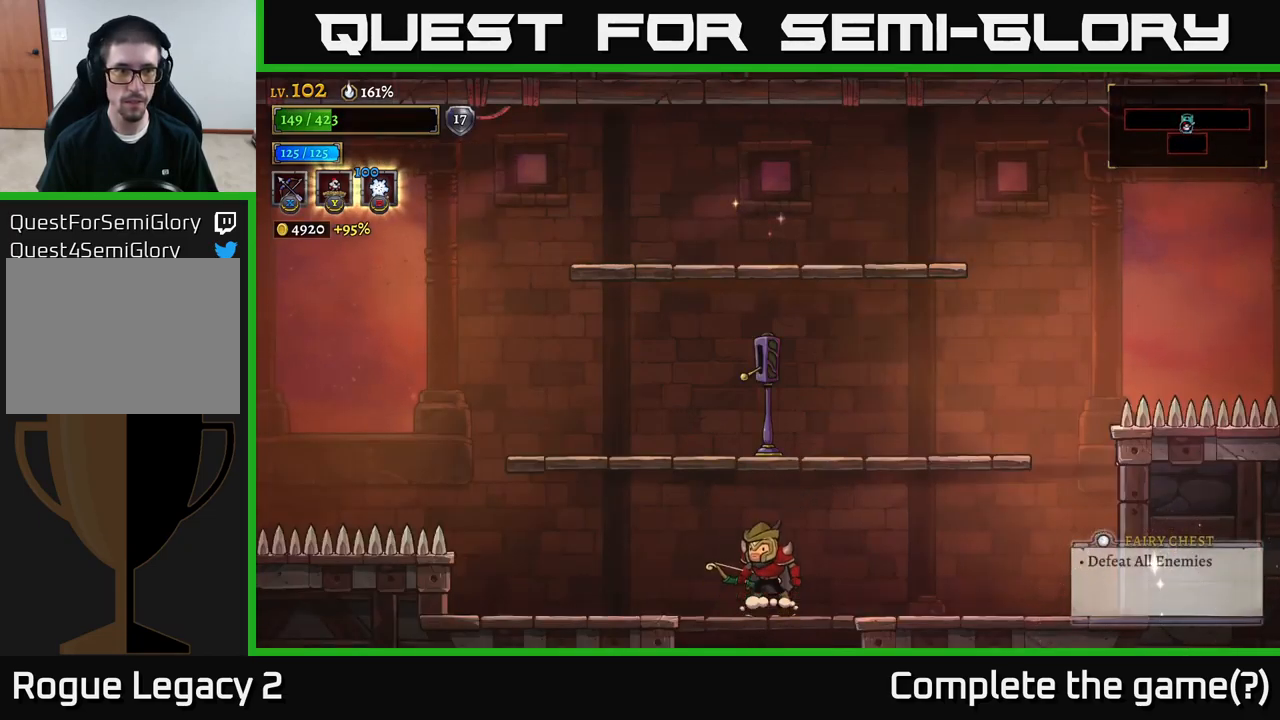
{"buttons": [], "left_stick": "right", "right_stick": "center", "events": [[50, "A", "down"], [50, "left_stick", "left"], [283, "left_stick", "center"], [317, "A", "up"], [333, "left_stick", "right"]]}
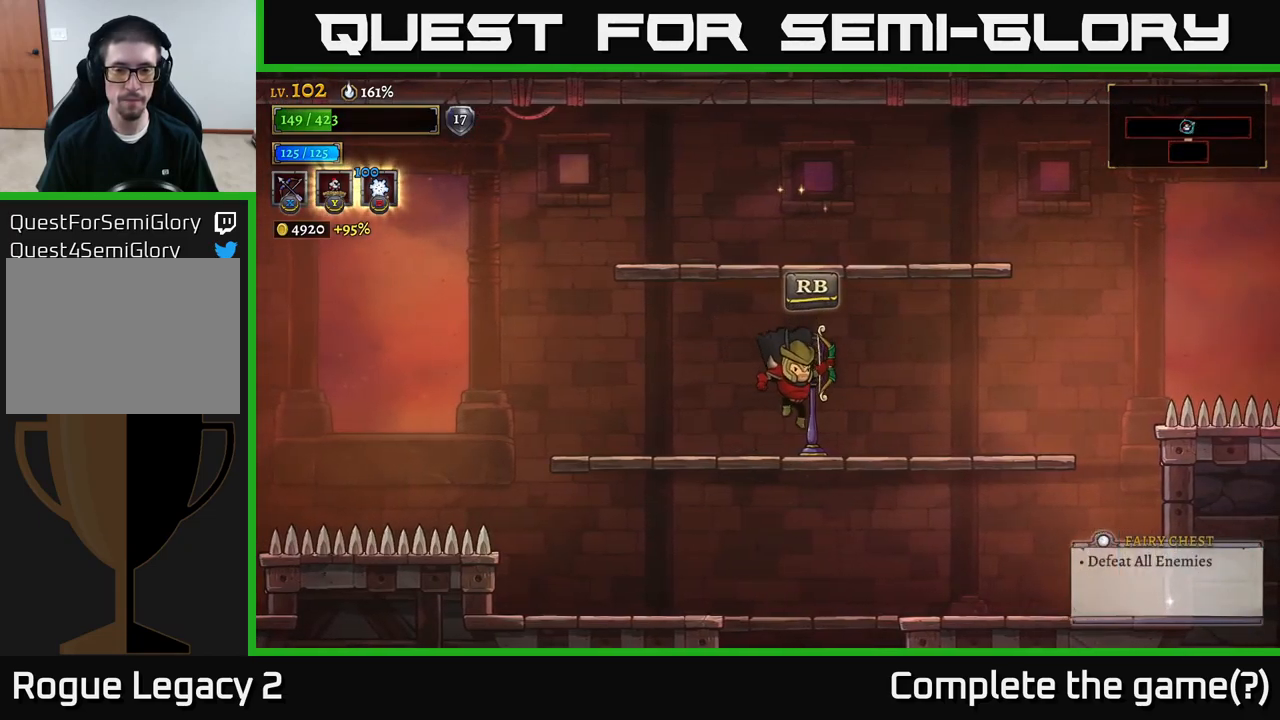
{"buttons": ["R1"], "left_stick": "center", "right_stick": "center", "events": [[33, "left_stick", "center"], [467, "R1", "down"]]}
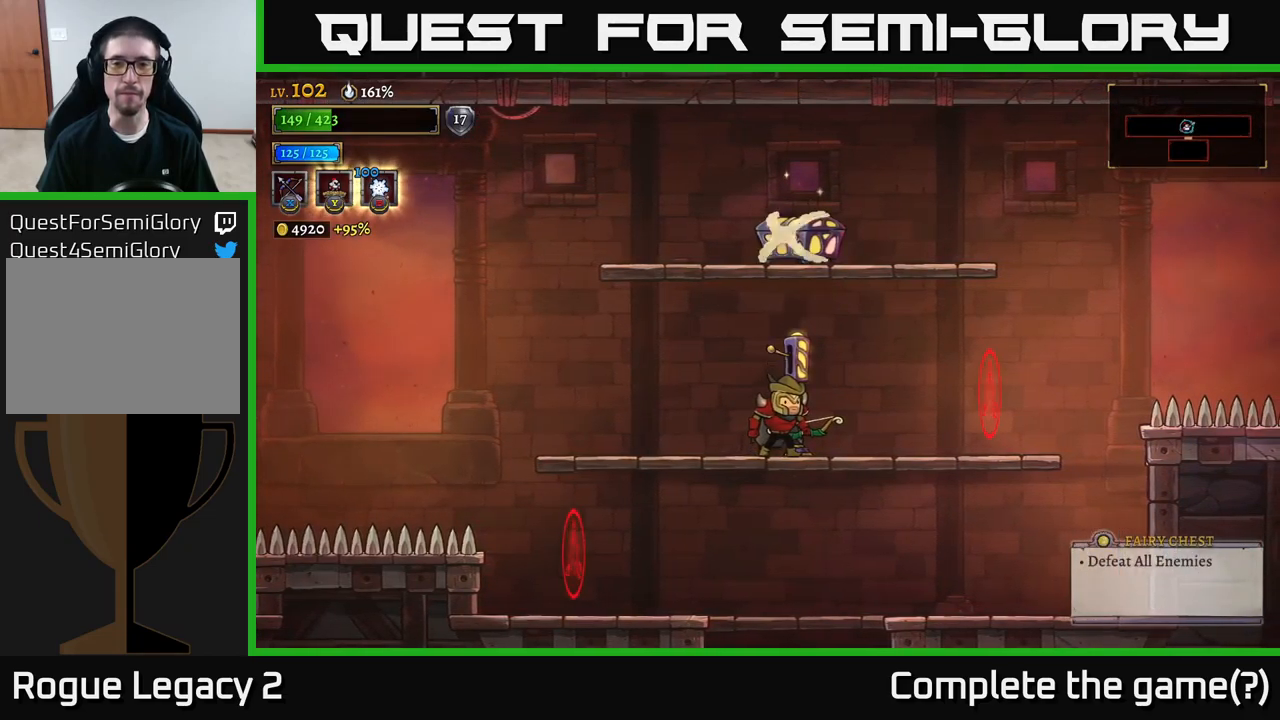
{"buttons": ["X"], "left_stick": "up-right", "right_stick": "center", "events": [[50, "R1", "up"], [250, "left_stick", "up-left"], [267, "X", "down"], [450, "left_stick", "up-right"]]}
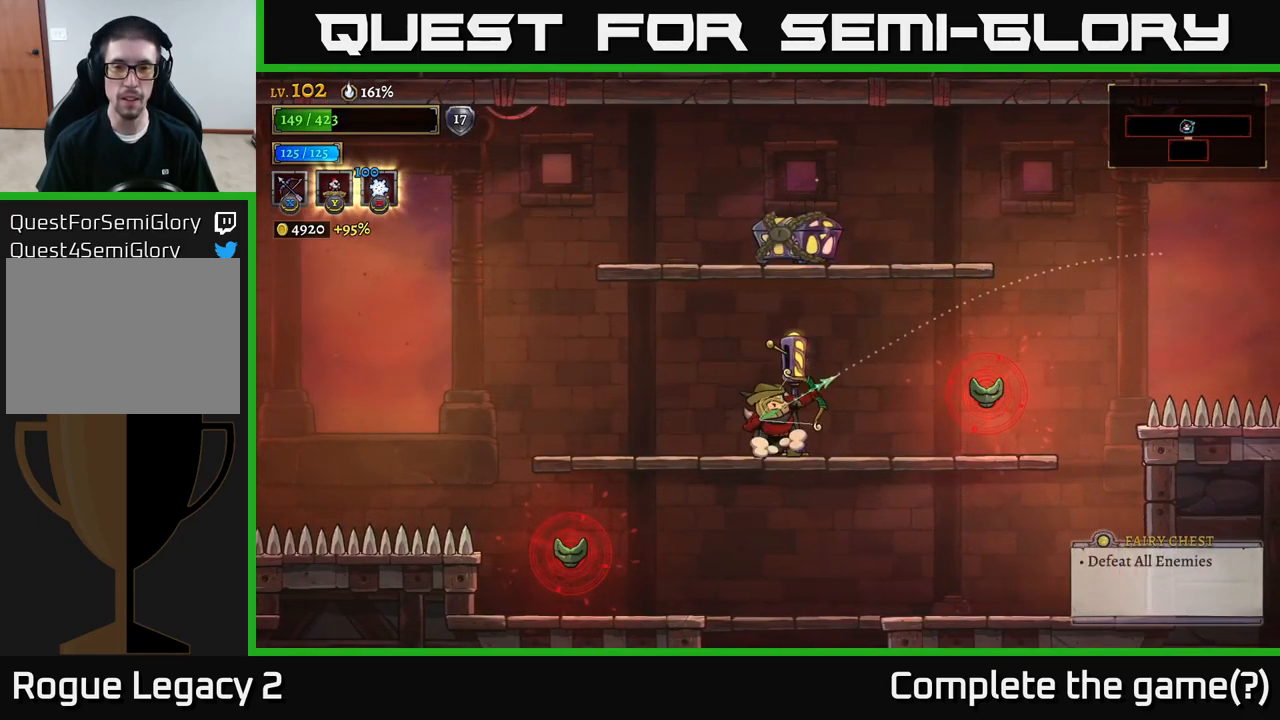
{"buttons": [], "left_stick": "right", "right_stick": "center", "events": [[100, "left_stick", "right"], [417, "X", "up"]]}
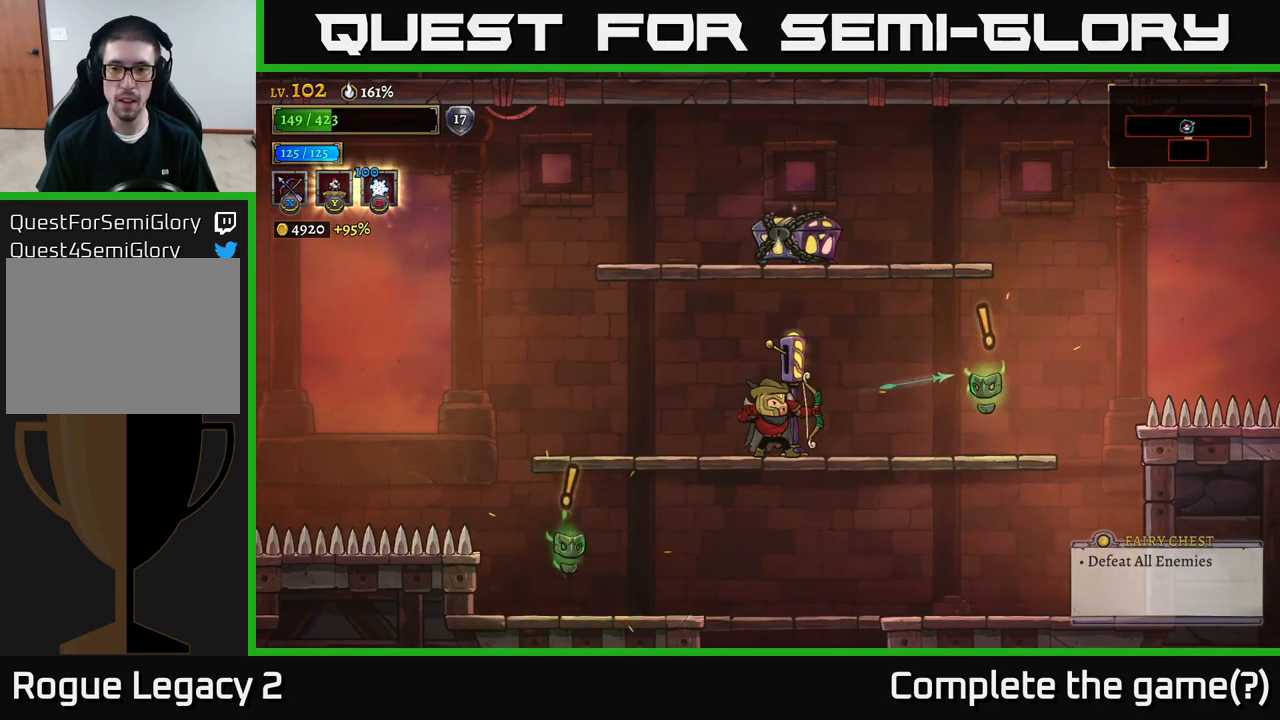
{"buttons": [], "left_stick": "right", "right_stick": "center", "events": [[50, "left_stick", "center"], [367, "left_stick", "right"]]}
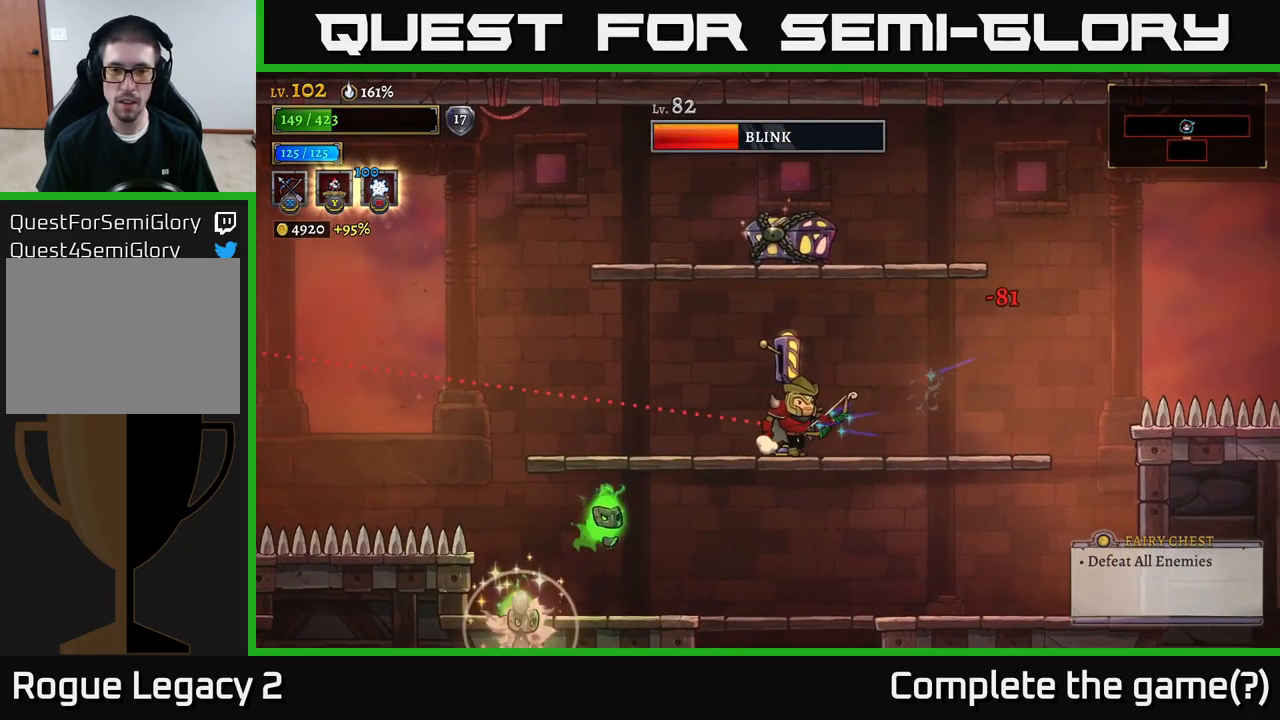
{"buttons": ["X"], "left_stick": "down-left", "right_stick": "center", "events": [[33, "left_stick", "center"], [67, "X", "down"], [83, "left_stick", "down-left"]]}
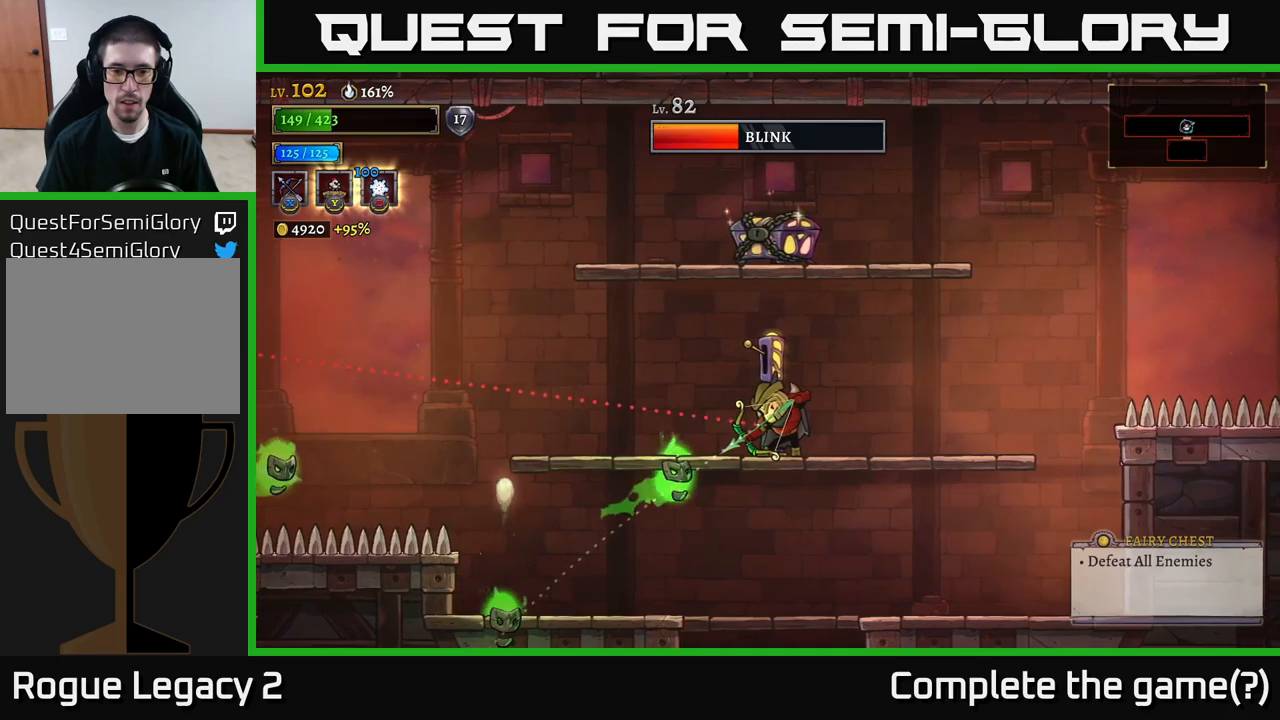
{"buttons": ["L2"], "left_stick": "right", "right_stick": "center", "events": [[167, "X", "up"], [317, "left_stick", "right"], [367, "L2", "down"]]}
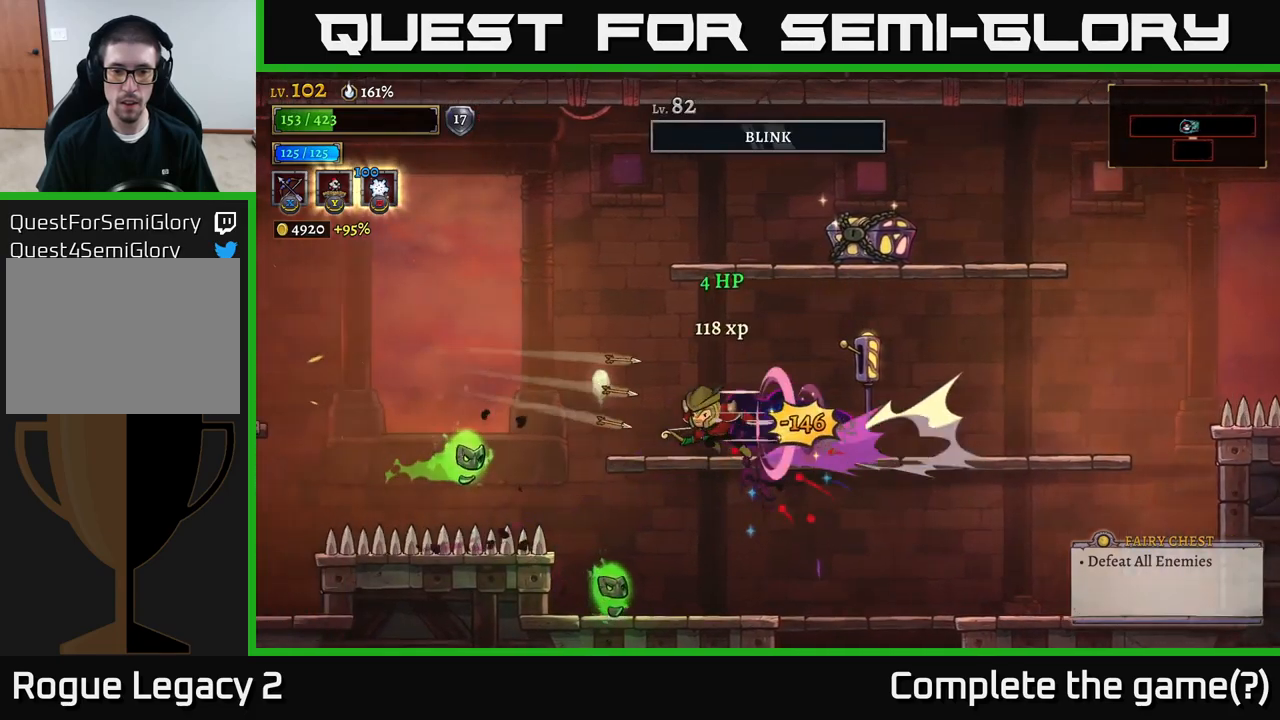
{"buttons": [], "left_stick": "right", "right_stick": "center", "events": [[34, "L2", "up"], [200, "A", "down"], [367, "A", "up"]]}
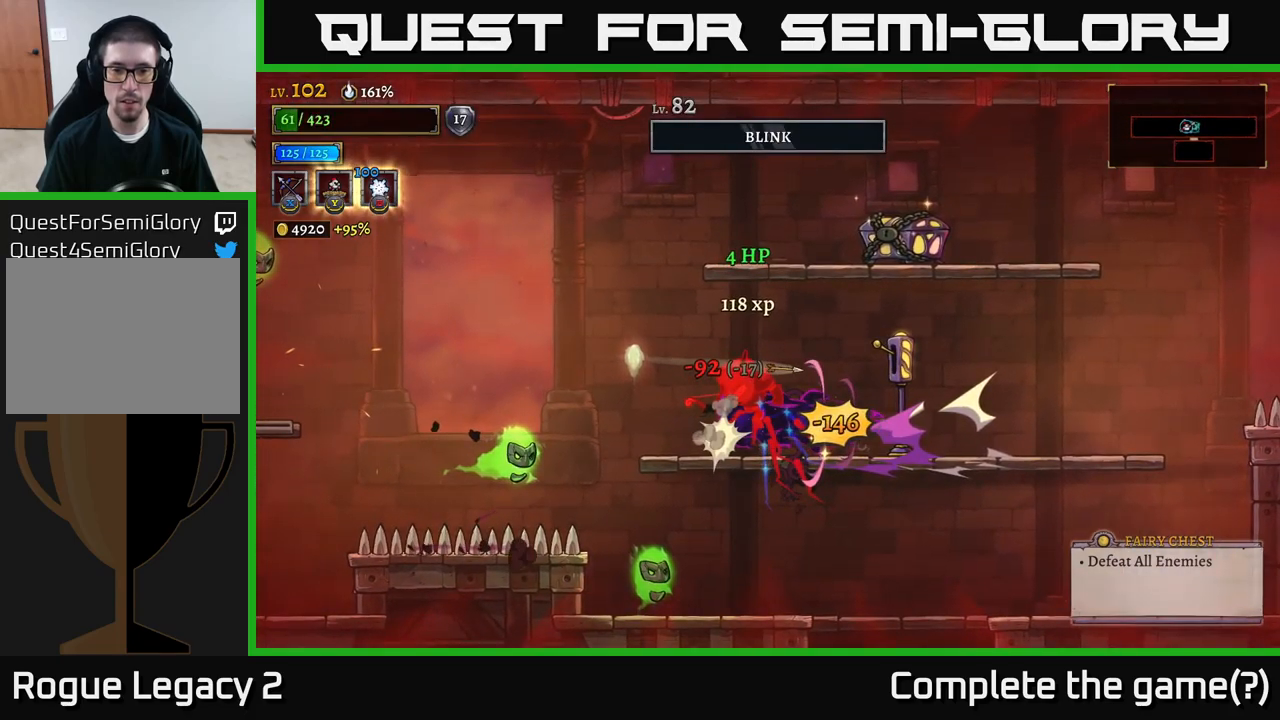
{"buttons": ["A"], "left_stick": "right", "right_stick": "center", "events": [[134, "A", "down"], [234, "A", "up"], [450, "A", "down"]]}
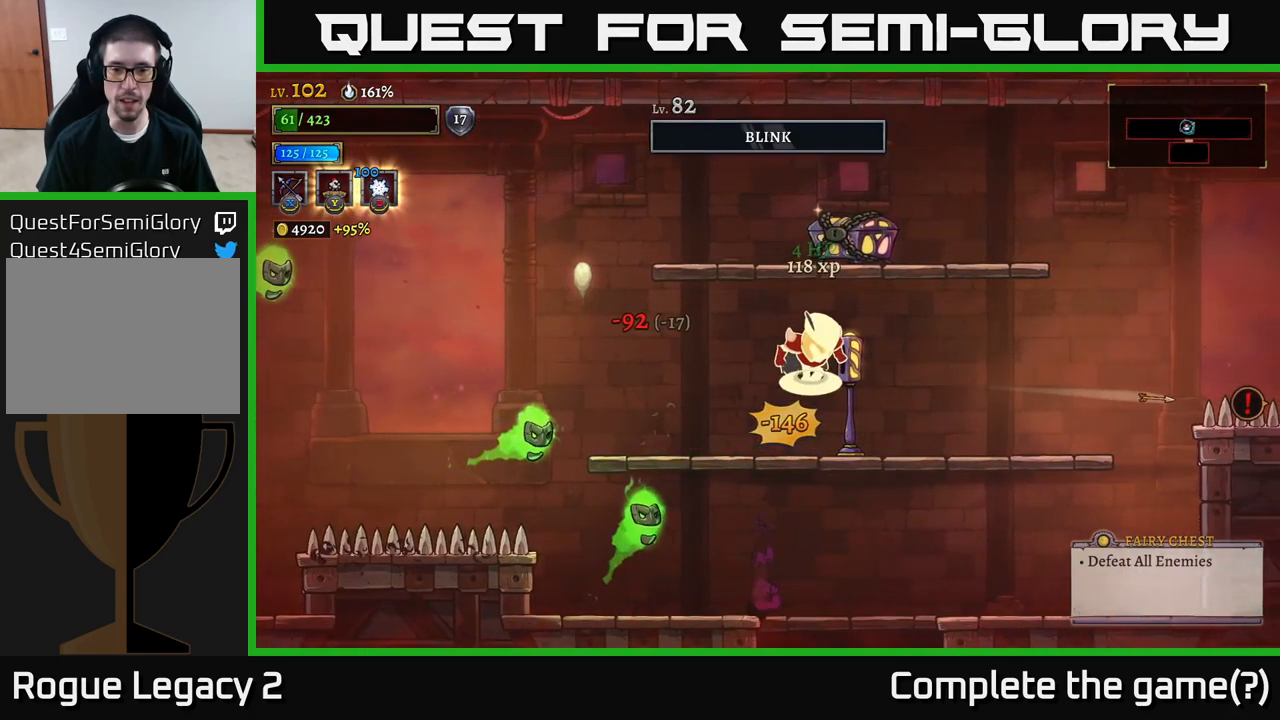
{"buttons": ["X"], "left_stick": "down-left", "right_stick": "center", "events": [[34, "A", "up"], [217, "X", "down"], [267, "left_stick", "down-left"]]}
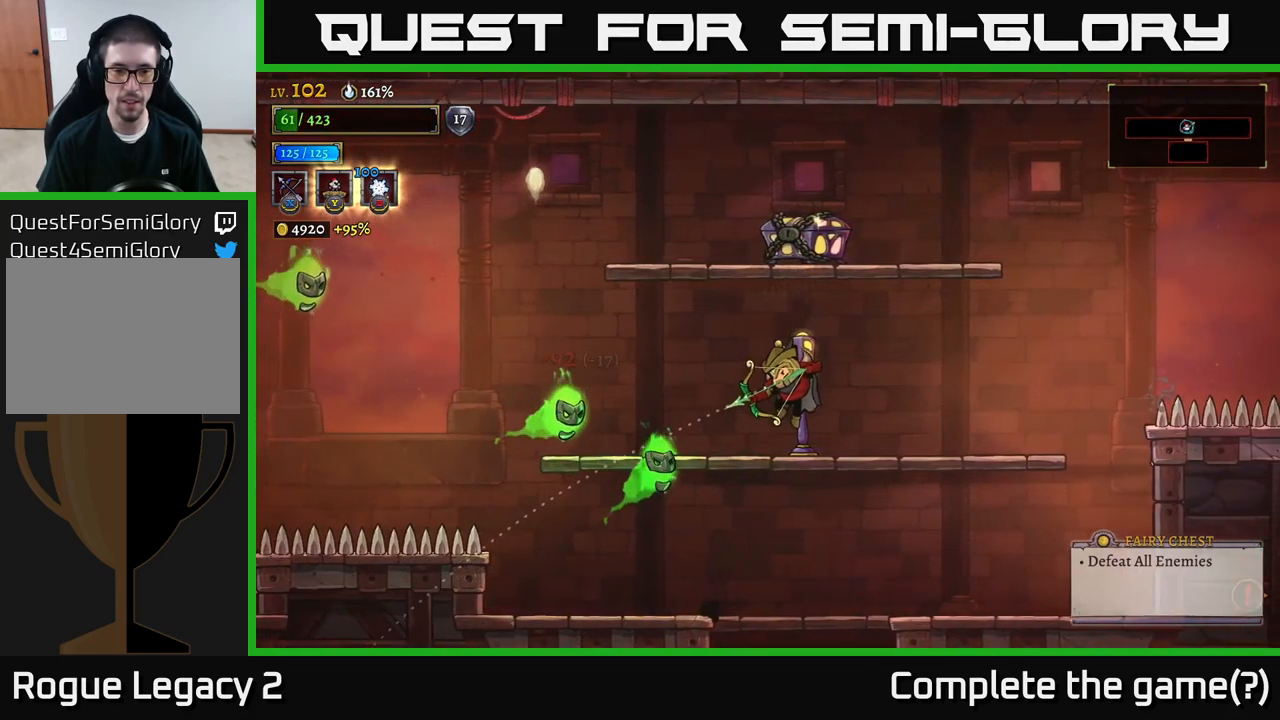
{"buttons": [], "left_stick": "right", "right_stick": "center", "events": [[50, "left_stick", "left"], [267, "X", "up"], [350, "left_stick", "center"], [484, "left_stick", "right"]]}